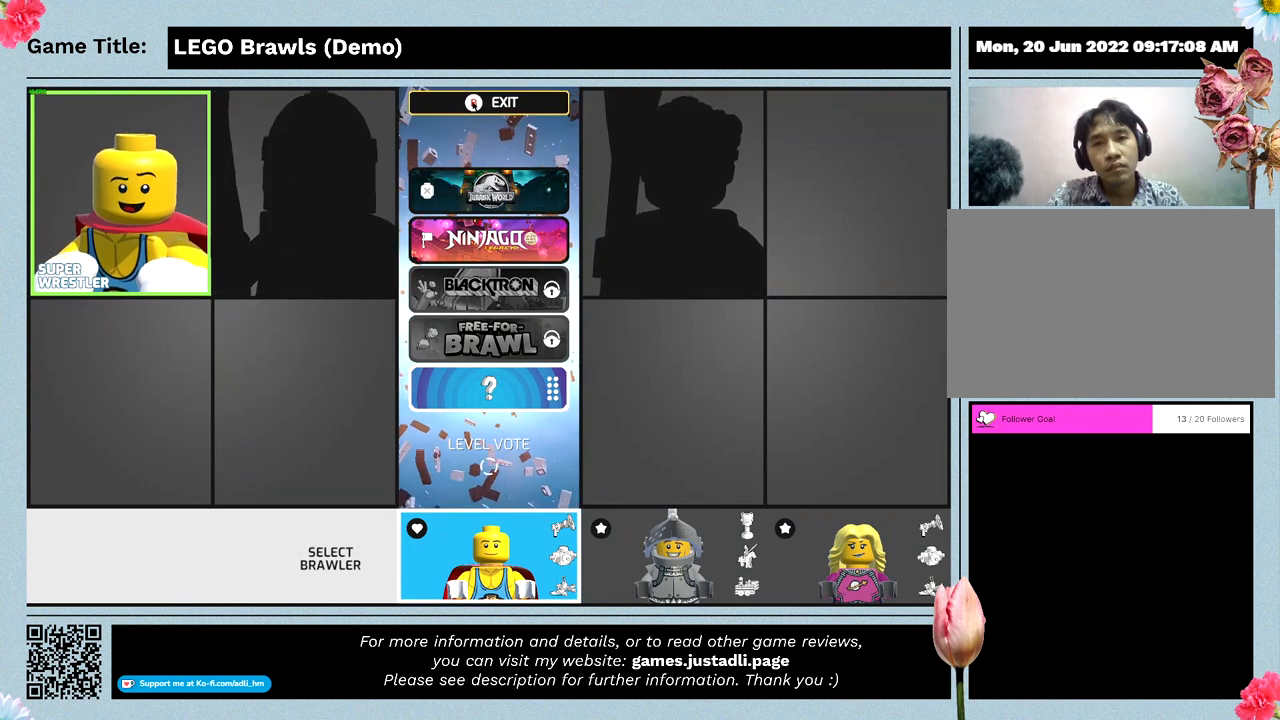
Gameplay with keyboard and mouse; each line is a JSON object with the keys and mouse buttons held at the frame after it. "events" lists presses ("down") and releases ("up") of "0", "1", "2", "3", "4", "5", "6", "7", "8", "9", "a", "alt", "b", "c", "caps_lock", "ctrl", "d", "down", "e", "escape", "f", "f1", "f2", "f3", "f4", "g", "h", "i", "j", "k", "l", "left", "m", "n", "o", "p", "q", "r", "return", "right", "s", "shift", "space", "t", "tab", "tilde", "u", "up", "v", "w", "y", "z", "mouse_left", "mouse_wheel" and "mouse_right" between this image and that frame as [ms after this image, input, new state], when the widget could be followed in between. "mouse_left", "mouse_wheel", "mouse_right" = the "left", "wheel", "right" buttons of the "mouse" list. No other keys are recorded. "wheel" means that the mouse wheel is clicked or scrolled. Mouse movement is not recorded. Not read: x.
{"keys": [], "mouse": [], "events": [[33, "mouse_left", "down"], [333, "mouse_left", "up"]]}
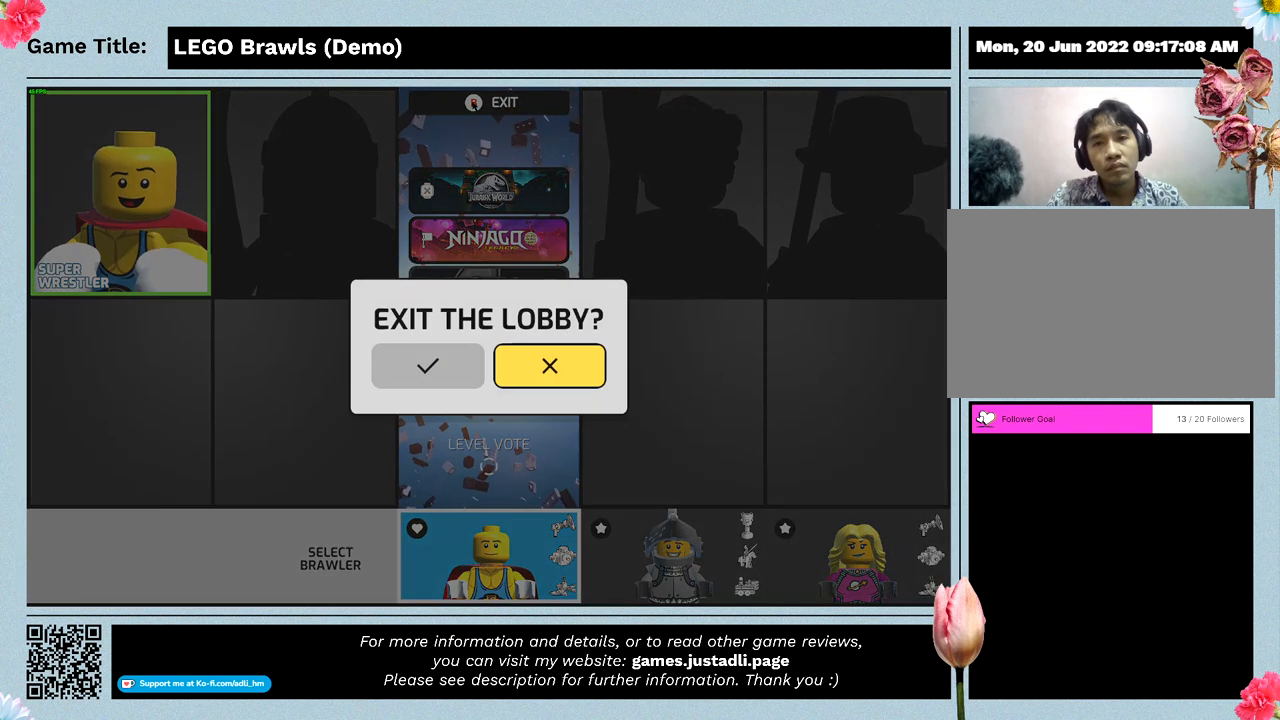
{"keys": [], "mouse": [], "events": []}
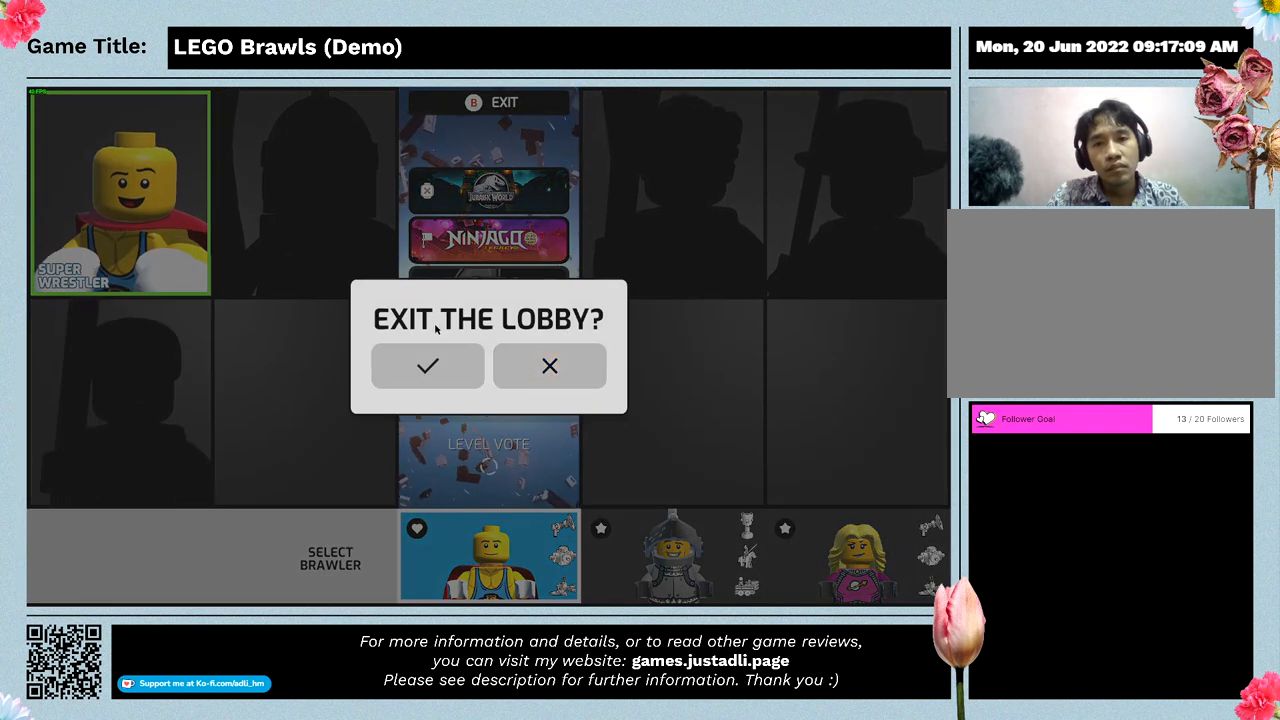
{"keys": [], "mouse": [], "events": []}
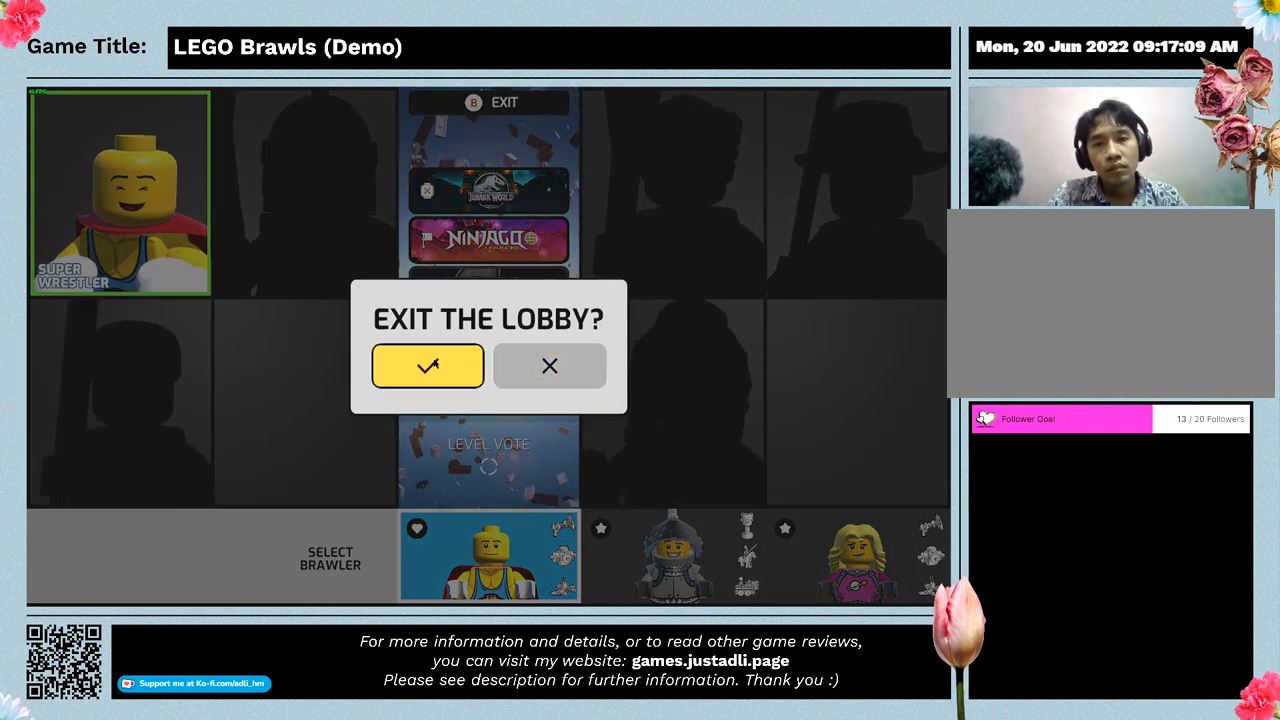
{"keys": [], "mouse": [], "events": []}
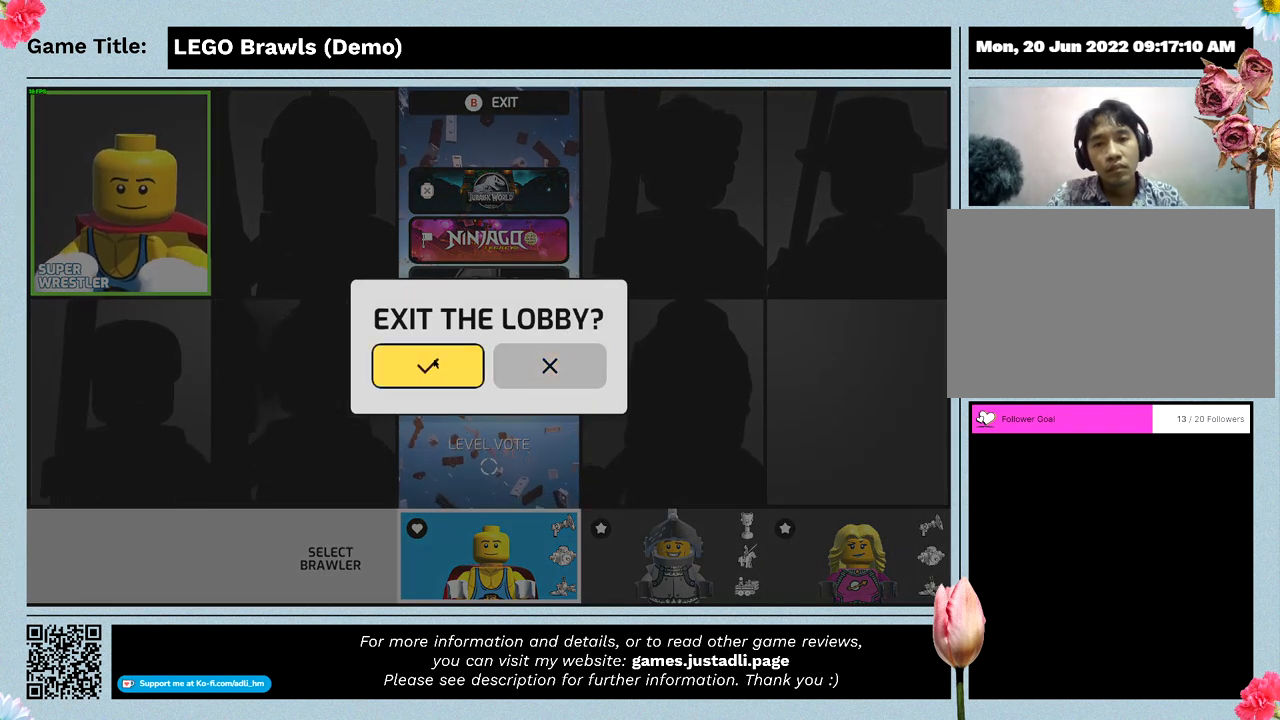
{"keys": [], "mouse": [], "events": [[267, "mouse_left", "down"], [500, "mouse_left", "up"]]}